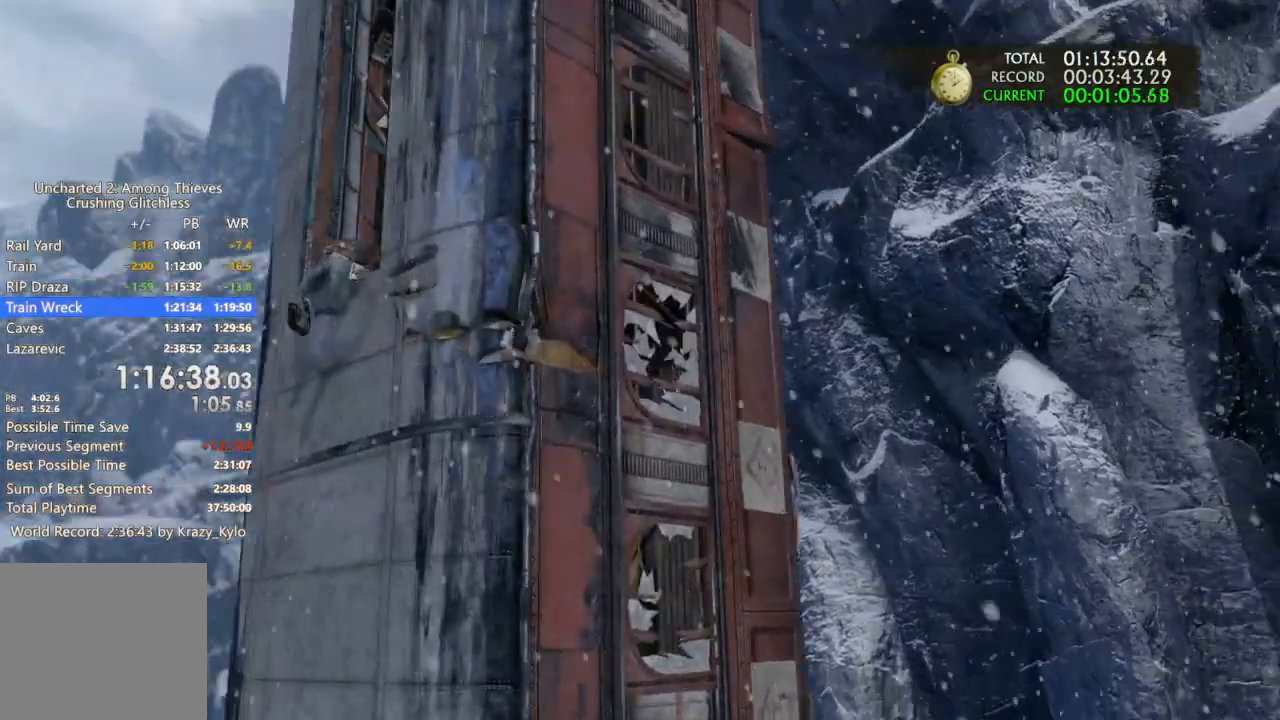
Gameplay with a controller (PlayStation layout); each line is a JSON object with the inputs held at the frame after it (dt_ms = milliseconds from this image to that frame). "events" lists button and stick changes between this image and that frame as [ms after this image, input, new state], when the widget could be followed in between. Not read: L3 R1 SQUARE START.
{"dt_ms": 500, "buttons": ["CROSS"], "left_stick": "up", "right_stick": "center", "events": [[67, "CROSS", "down"], [167, "CROSS", "up"], [233, "CROSS", "down"], [333, "CROSS", "up"], [433, "CROSS", "down"]]}
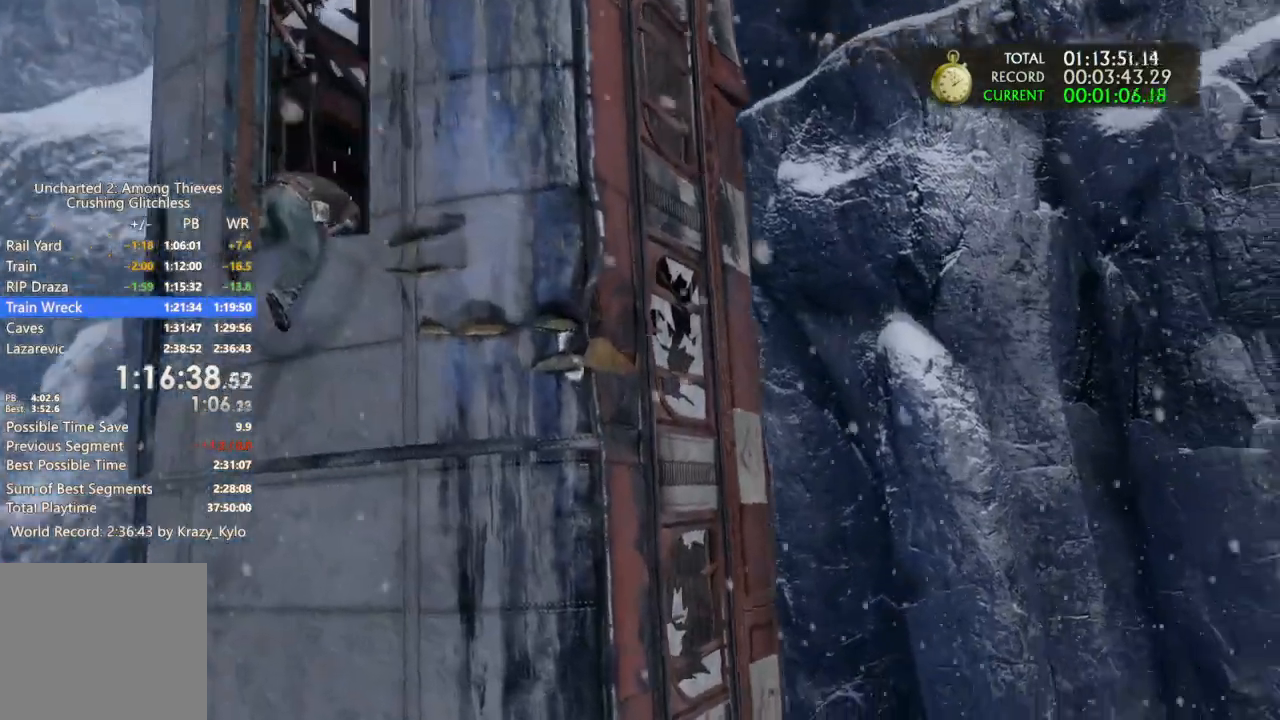
{"dt_ms": 500, "buttons": ["CROSS"], "left_stick": "up", "right_stick": "center", "events": [[33, "CROSS", "up"], [100, "CROSS", "down"], [200, "CROSS", "up"], [267, "CROSS", "down"], [367, "CROSS", "up"], [433, "CROSS", "down"]]}
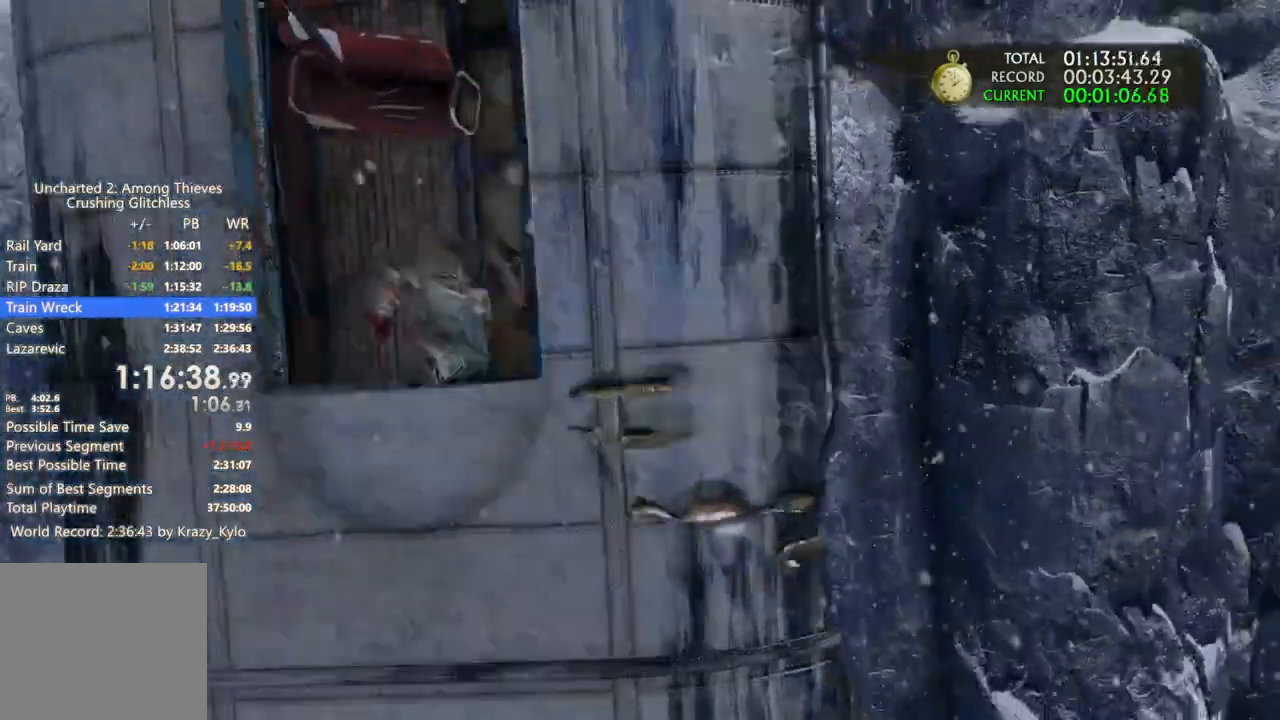
{"dt_ms": 500, "buttons": [], "left_stick": "up", "right_stick": "center", "events": [[33, "CROSS", "up"], [100, "CROSS", "down"], [200, "CROSS", "up"], [267, "CROSS", "down"], [367, "CROSS", "up"]]}
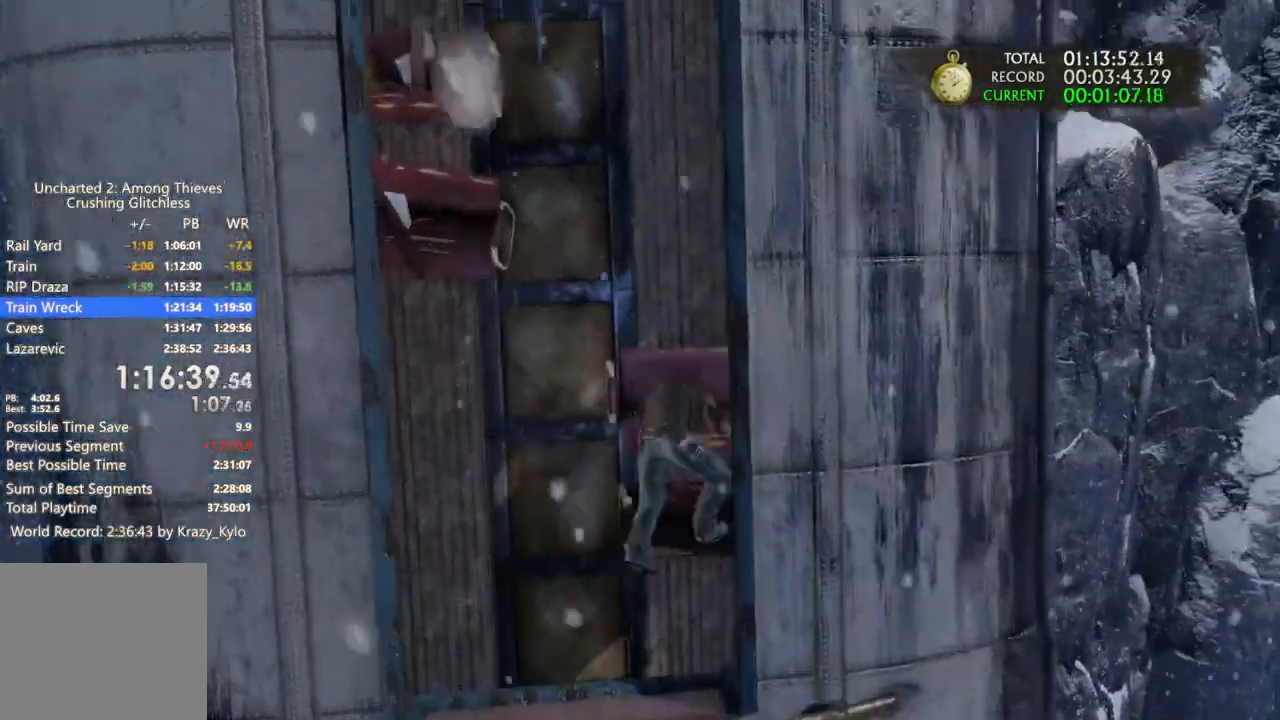
{"dt_ms": 500, "buttons": [], "left_stick": "center", "right_stick": "center", "events": [[100, "left_stick", "center"]]}
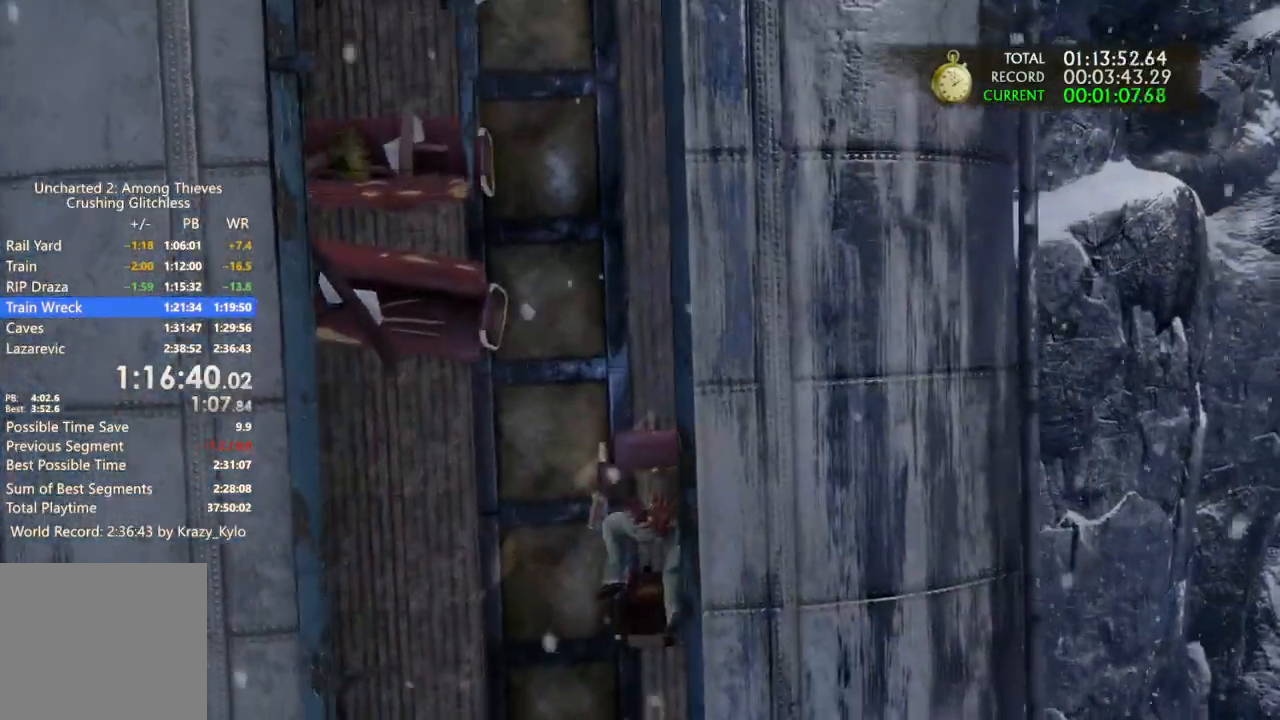
{"dt_ms": 500, "buttons": [], "left_stick": "center", "right_stick": "center", "events": []}
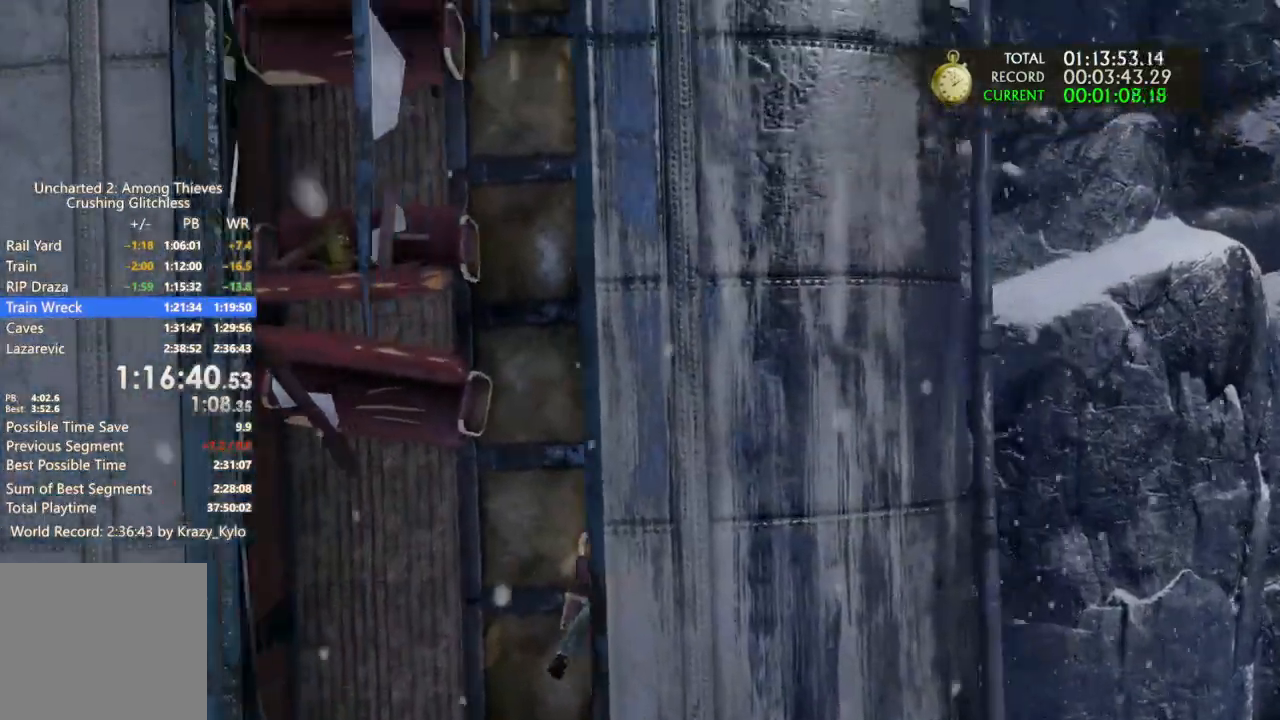
{"dt_ms": 500, "buttons": [], "left_stick": "center", "right_stick": "center", "events": []}
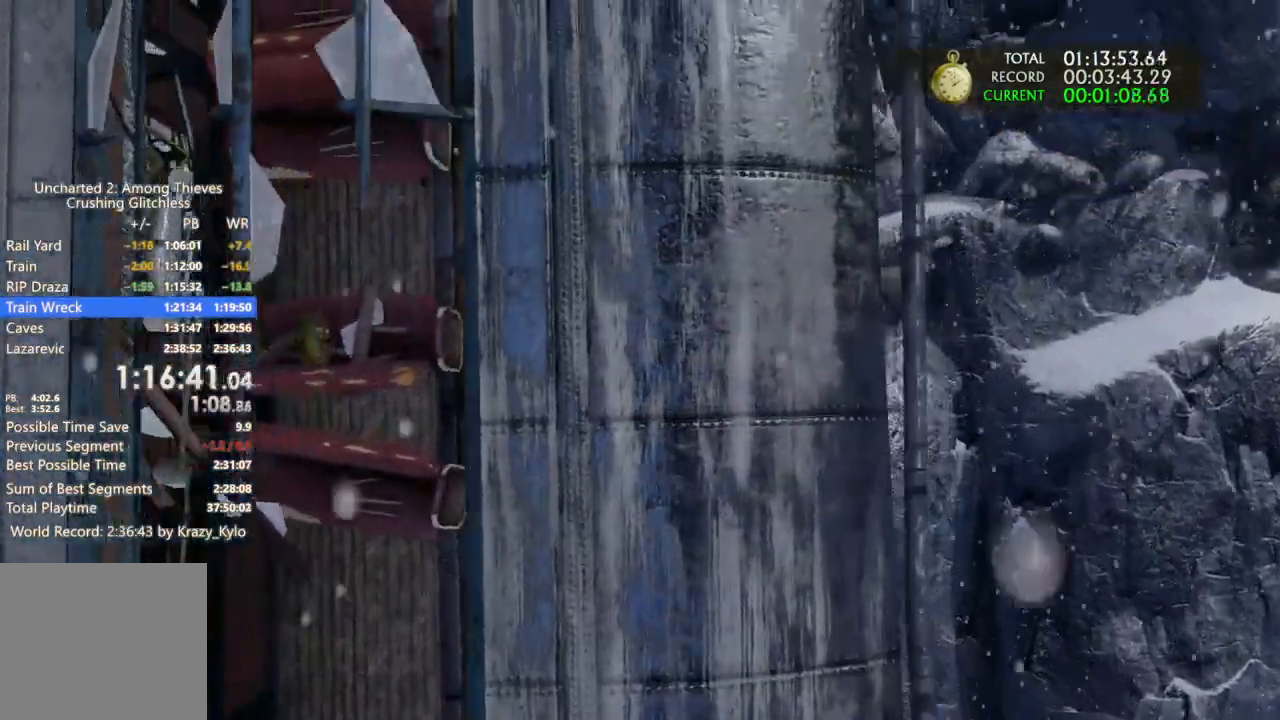
{"dt_ms": 500, "buttons": [], "left_stick": "center", "right_stick": "center", "events": []}
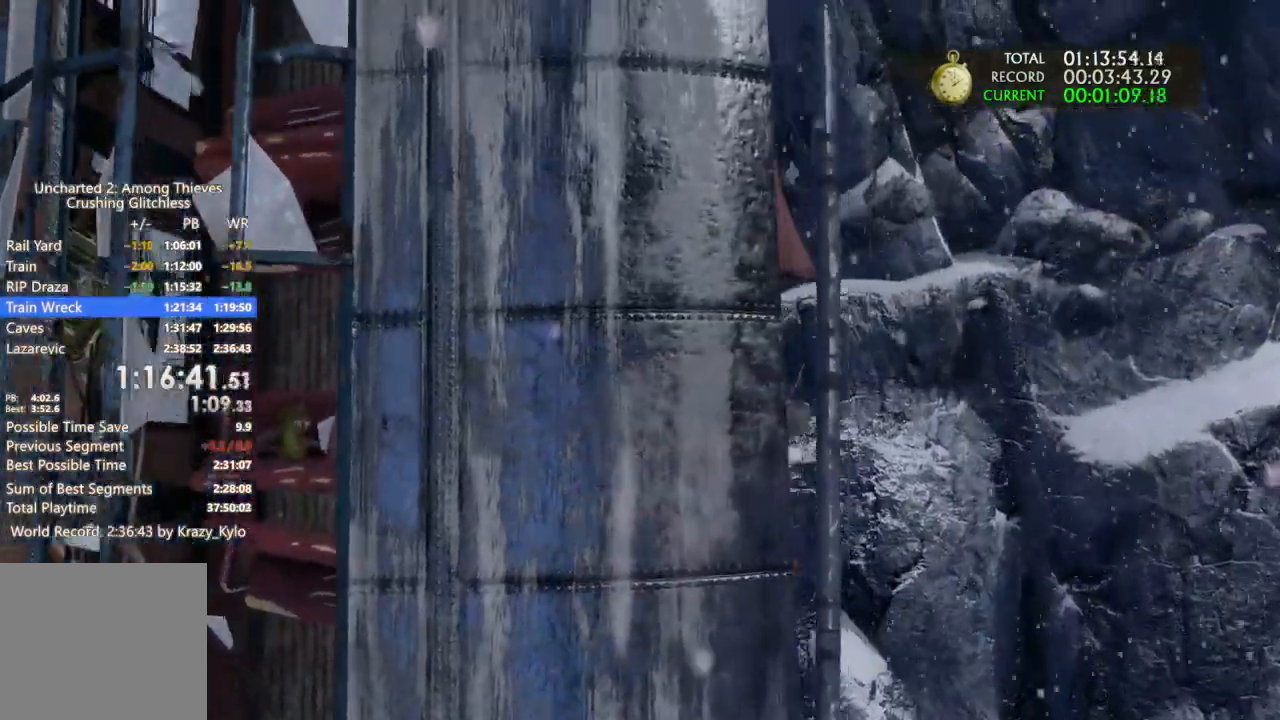
{"dt_ms": 500, "buttons": ["DPAD_DOWN"], "left_stick": "center", "right_stick": "center"}
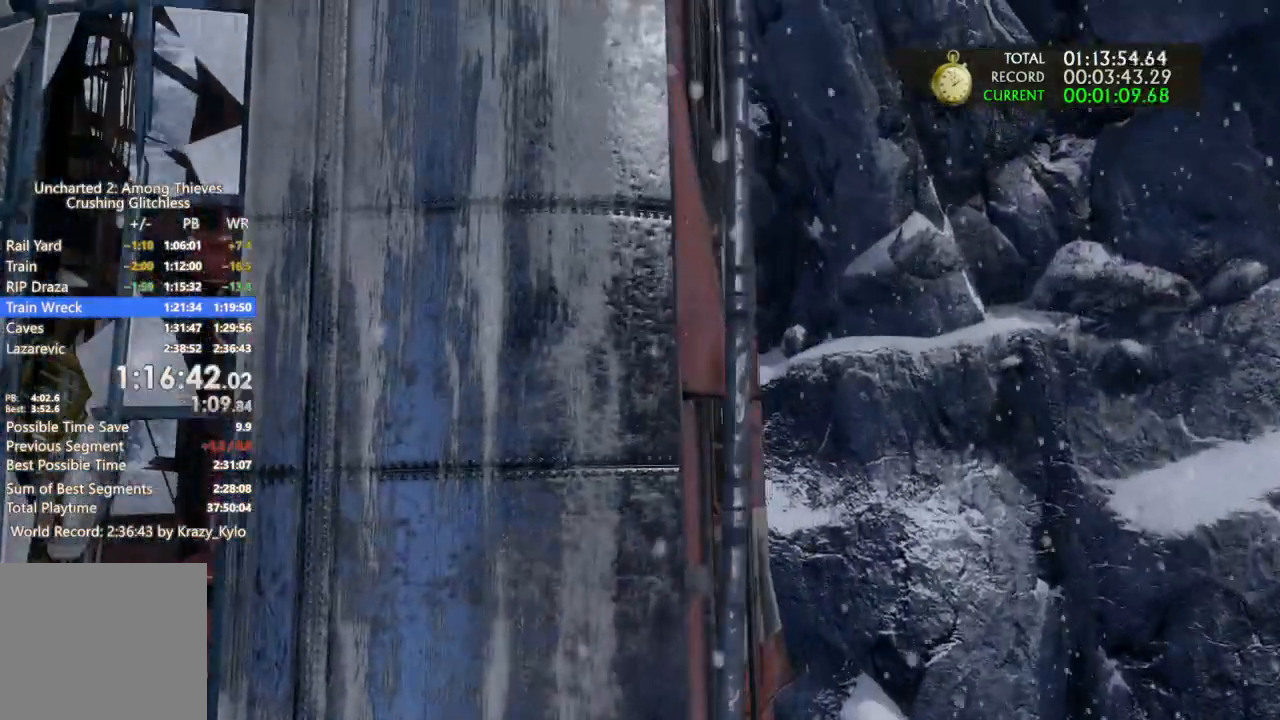
{"dt_ms": 500, "buttons": [], "left_stick": "center", "right_stick": "center", "events": [[33, "DPAD_DOWN", "up"]]}
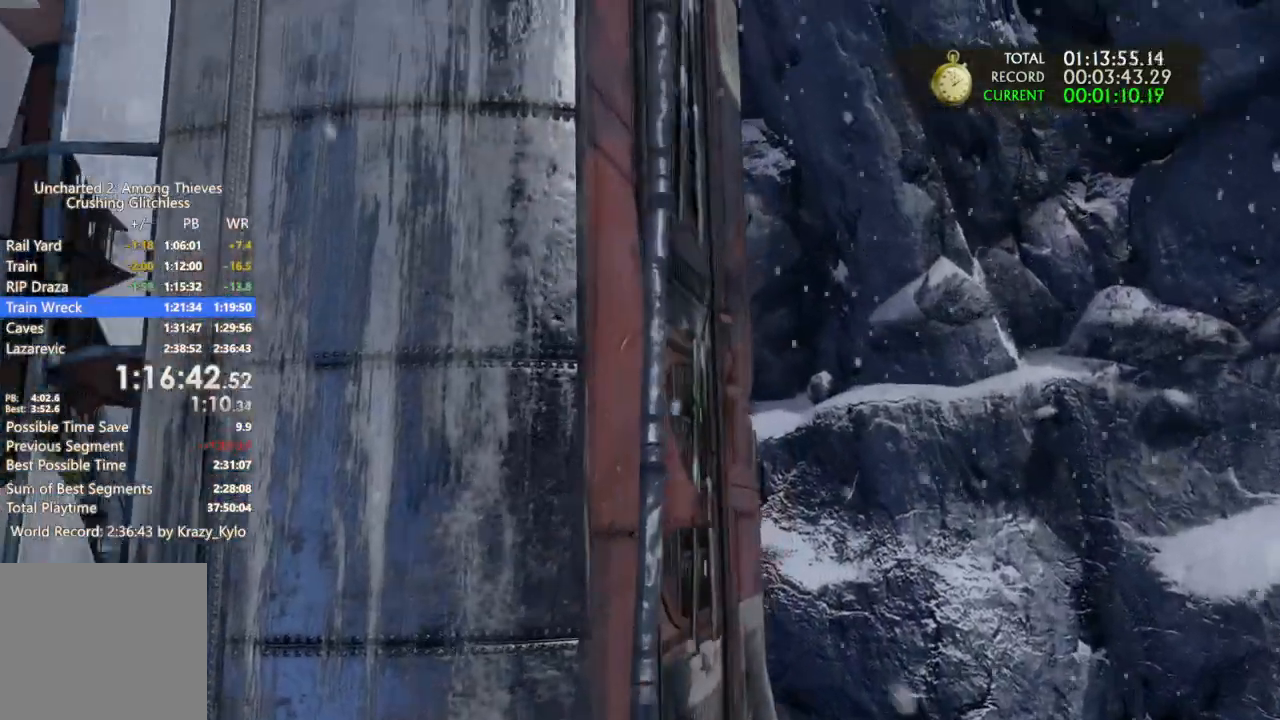
{"dt_ms": 500, "buttons": [], "left_stick": "center", "right_stick": "center", "events": []}
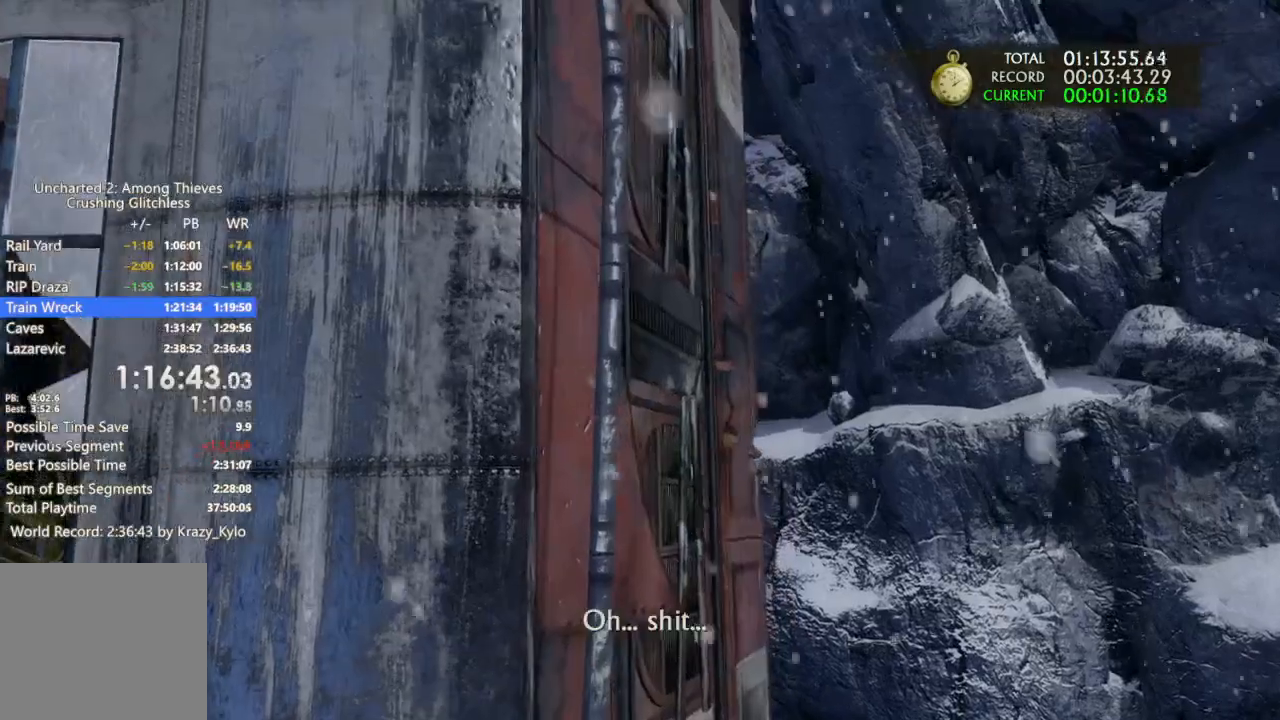
{"dt_ms": 1000, "buttons": [], "left_stick": "down-right", "right_stick": "center"}
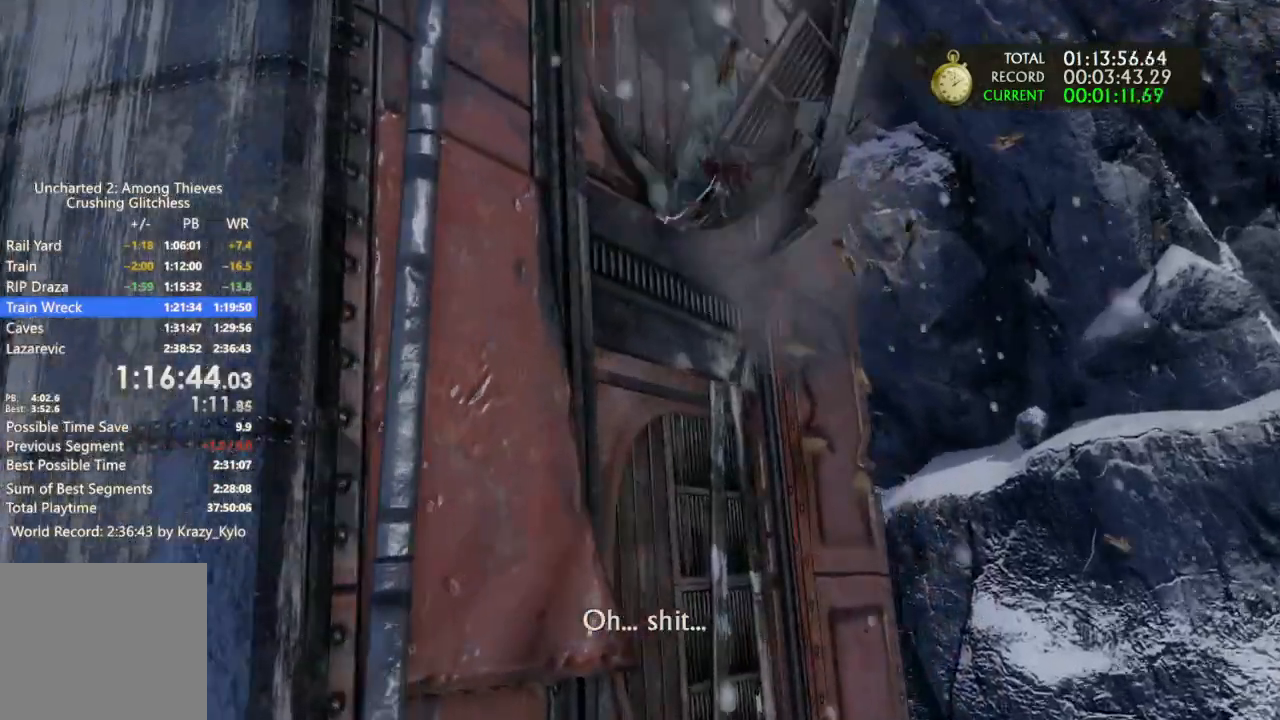
{"dt_ms": 500, "buttons": ["CROSS"], "left_stick": "down-right", "right_stick": "center", "events": [[500, "CROSS", "down"]]}
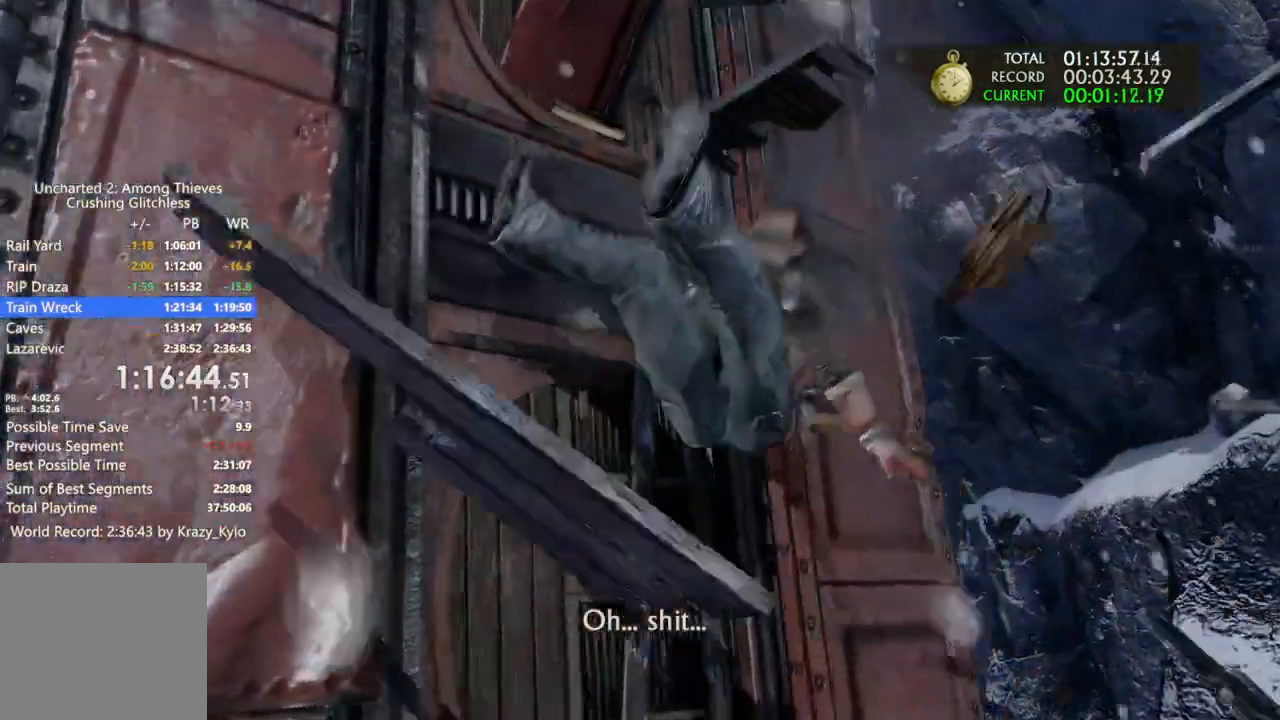
{"dt_ms": 500, "buttons": [], "left_stick": "down-right", "right_stick": "center", "events": [[67, "CROSS", "up"], [167, "CROSS", "down"], [300, "CROSS", "up"], [367, "CROSS", "down"], [500, "CROSS", "up"]]}
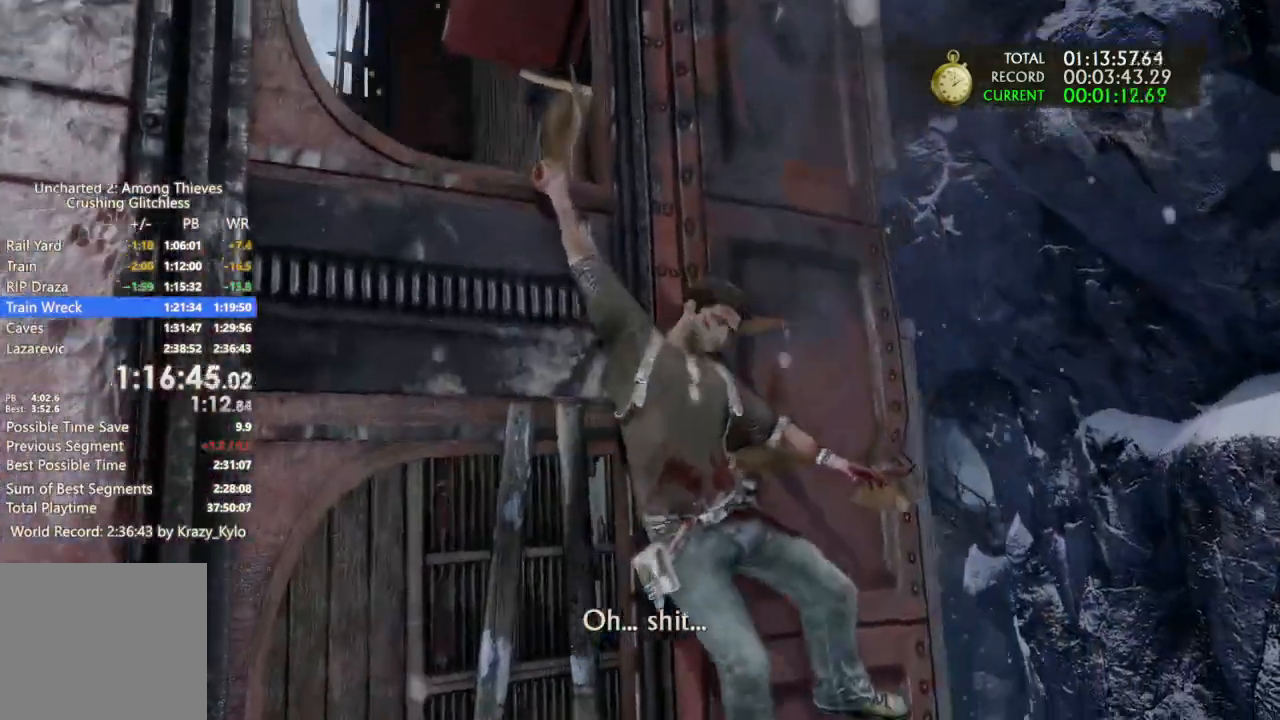
{"dt_ms": 500, "buttons": ["CROSS"], "left_stick": "down-right", "right_stick": "center", "events": [[100, "CROSS", "down"], [200, "CROSS", "up"], [267, "CROSS", "down"], [400, "CROSS", "up"], [467, "CROSS", "down"]]}
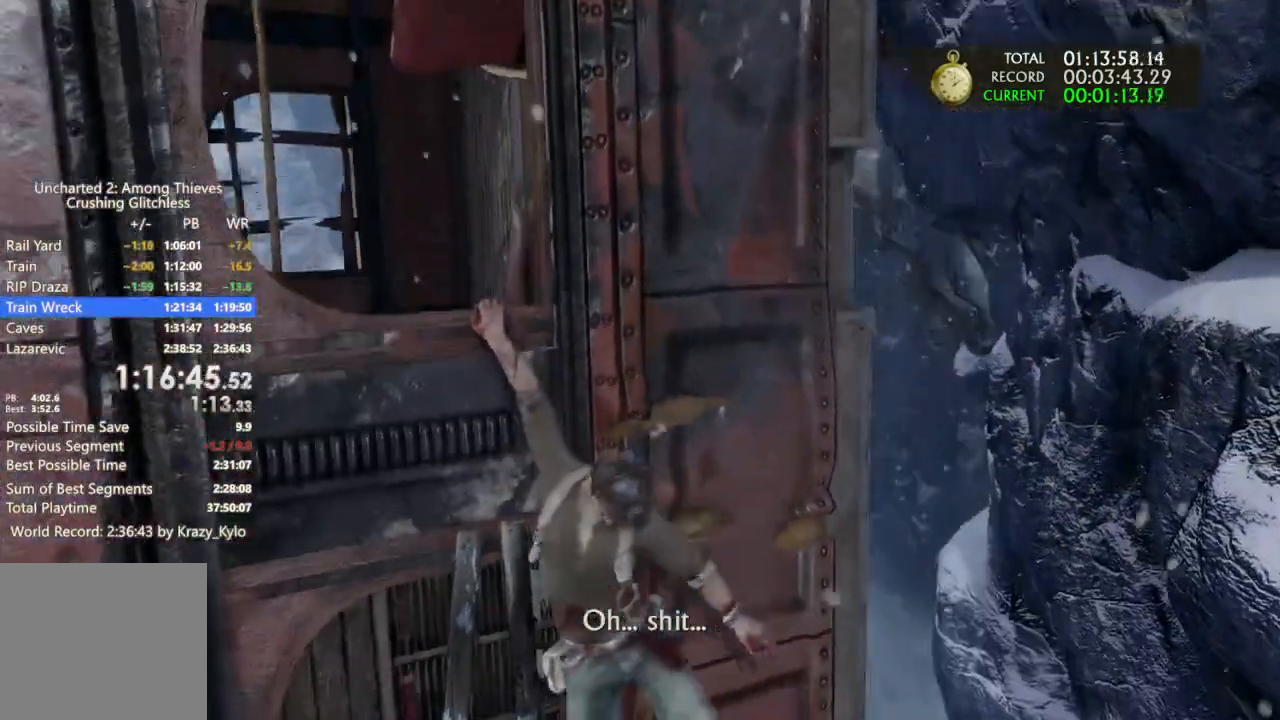
{"dt_ms": 500, "buttons": [], "left_stick": "down-right", "right_stick": "center", "events": [[100, "CROSS", "up"], [167, "CROSS", "down"], [300, "CROSS", "up"], [400, "CROSS", "down"], [500, "CROSS", "up"]]}
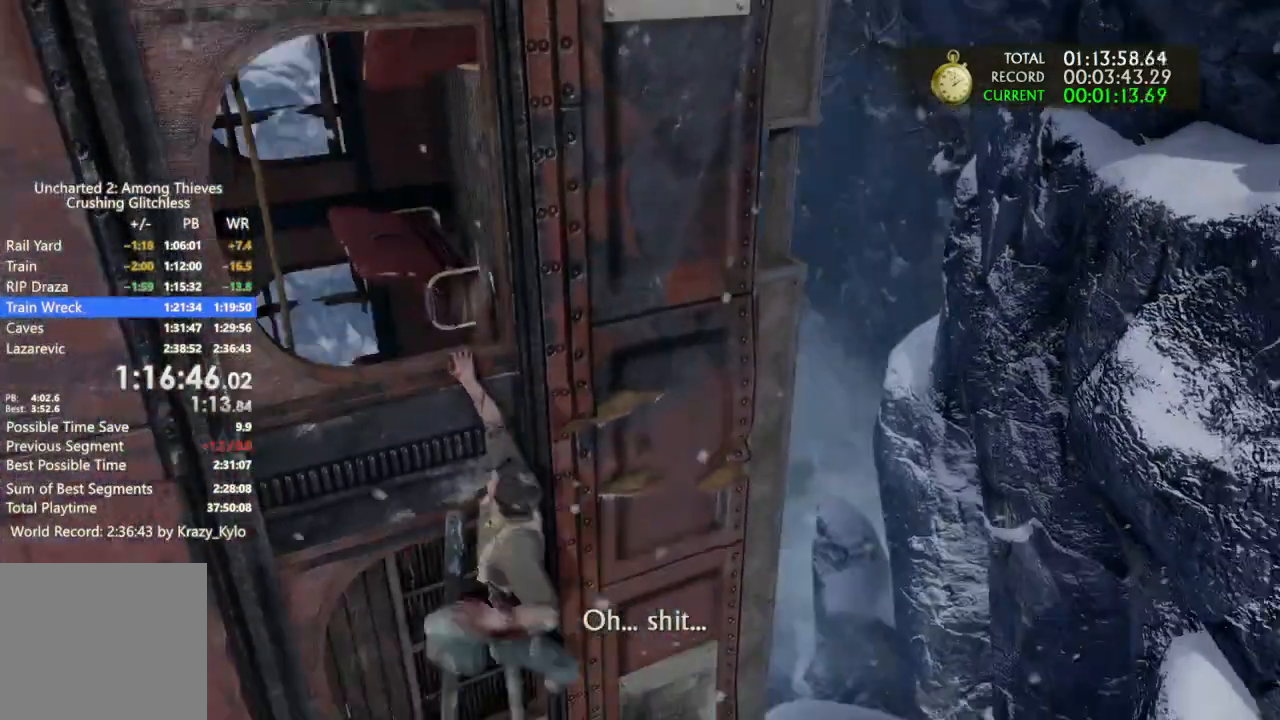
{"dt_ms": 1000, "buttons": [], "left_stick": "right", "right_stick": "center"}
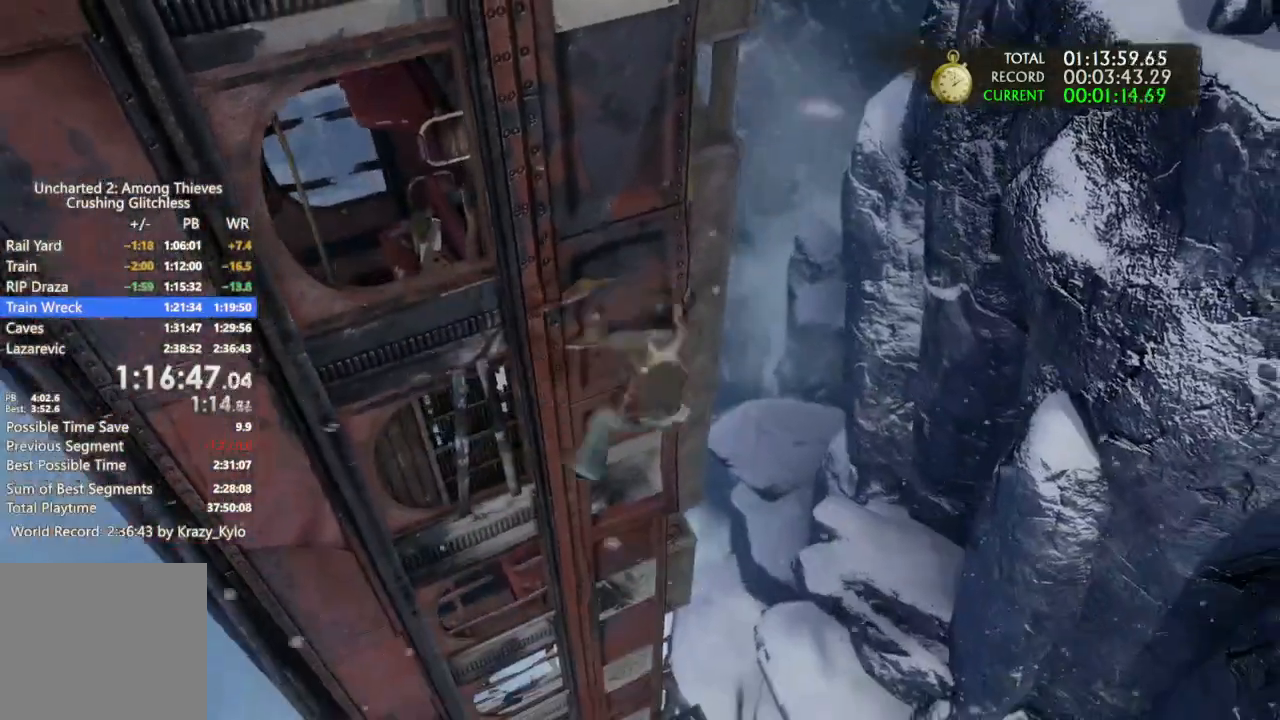
{"dt_ms": 500, "buttons": [], "left_stick": "right", "right_stick": "center", "events": []}
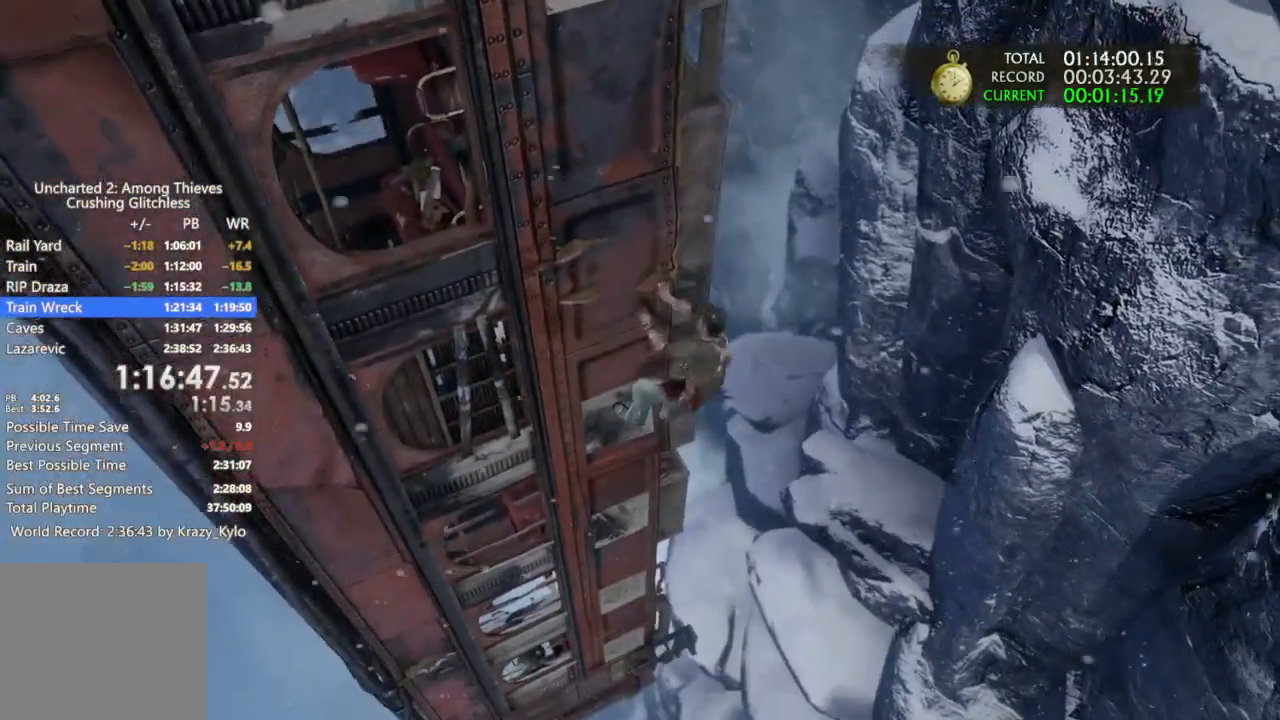
{"dt_ms": 500, "buttons": [], "left_stick": "center", "right_stick": "center", "events": [[200, "CROSS", "down"], [200, "left_stick", "center"], [300, "CROSS", "up"], [367, "CROSS", "down"], [433, "CROSS", "up"]]}
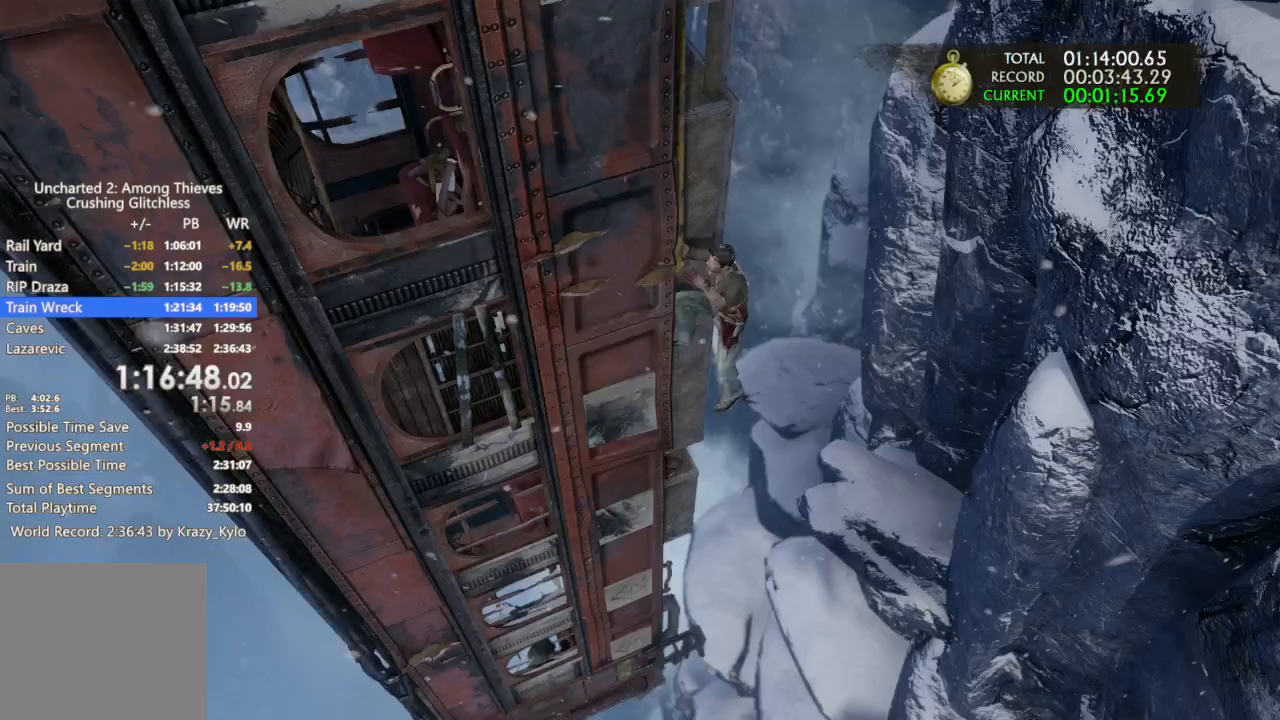
{"dt_ms": 500, "buttons": ["CROSS"], "left_stick": "center", "right_stick": "center", "events": [[33, "CROSS", "down"], [100, "CROSS", "up"], [167, "CROSS", "down"], [267, "CROSS", "up"], [333, "CROSS", "down"], [433, "CROSS", "up"], [500, "CROSS", "down"]]}
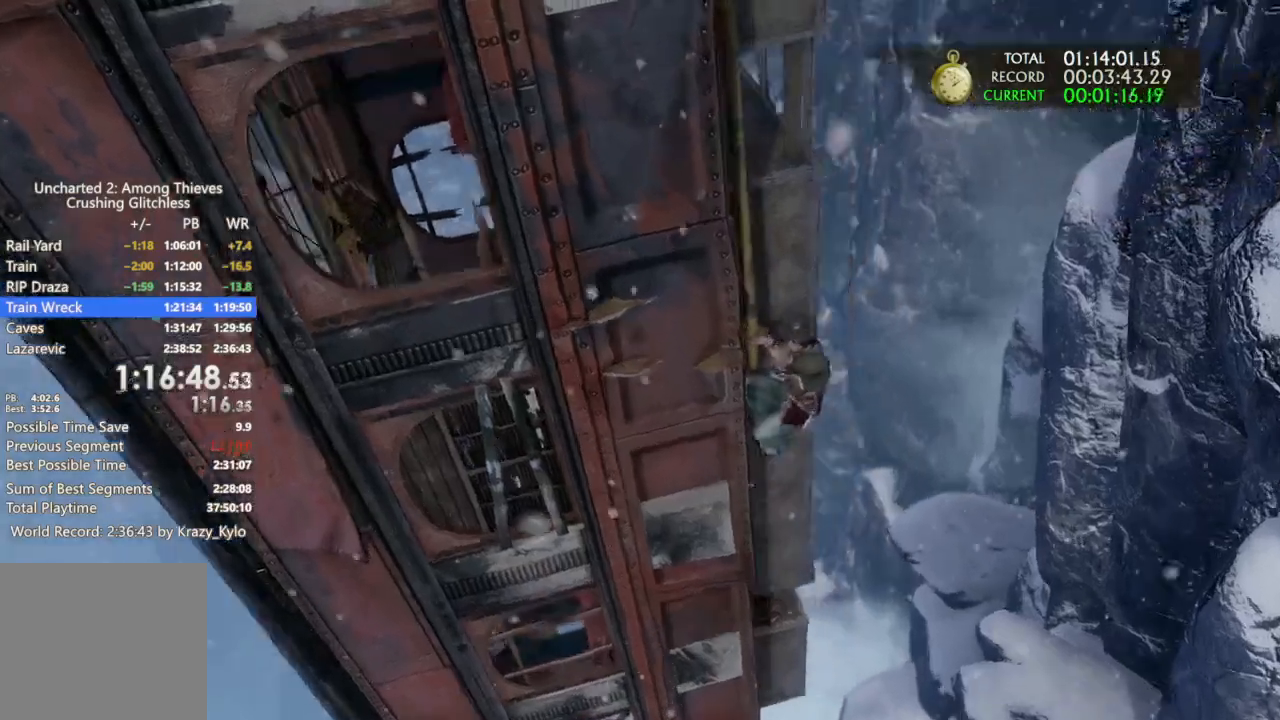
{"dt_ms": 500, "buttons": ["CROSS"], "left_stick": "center", "right_stick": "center", "events": [[67, "CROSS", "up"], [167, "CROSS", "down"], [233, "CROSS", "up"], [333, "CROSS", "down"], [400, "CROSS", "up"], [467, "CROSS", "down"]]}
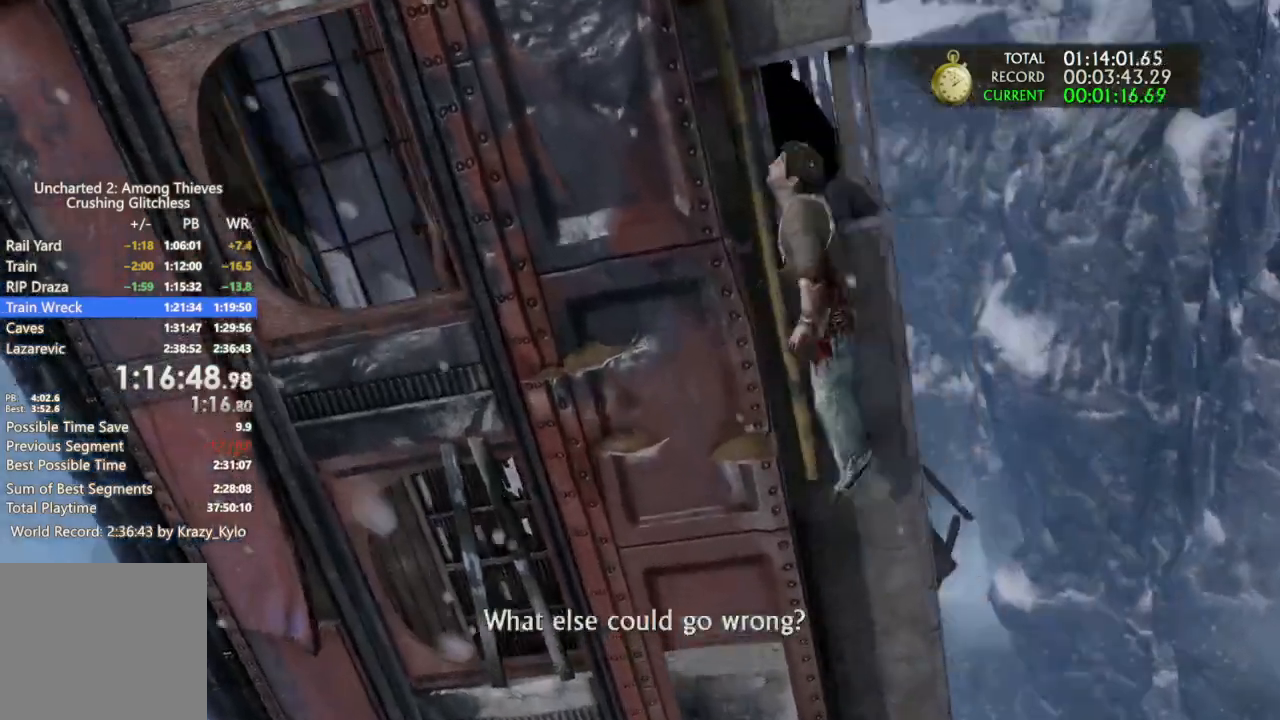
{"dt_ms": 500, "buttons": ["CROSS"], "left_stick": "center", "right_stick": "center", "events": [[67, "CROSS", "up"], [133, "CROSS", "down"], [233, "CROSS", "up"], [300, "CROSS", "down"], [400, "CROSS", "up"], [467, "CROSS", "down"]]}
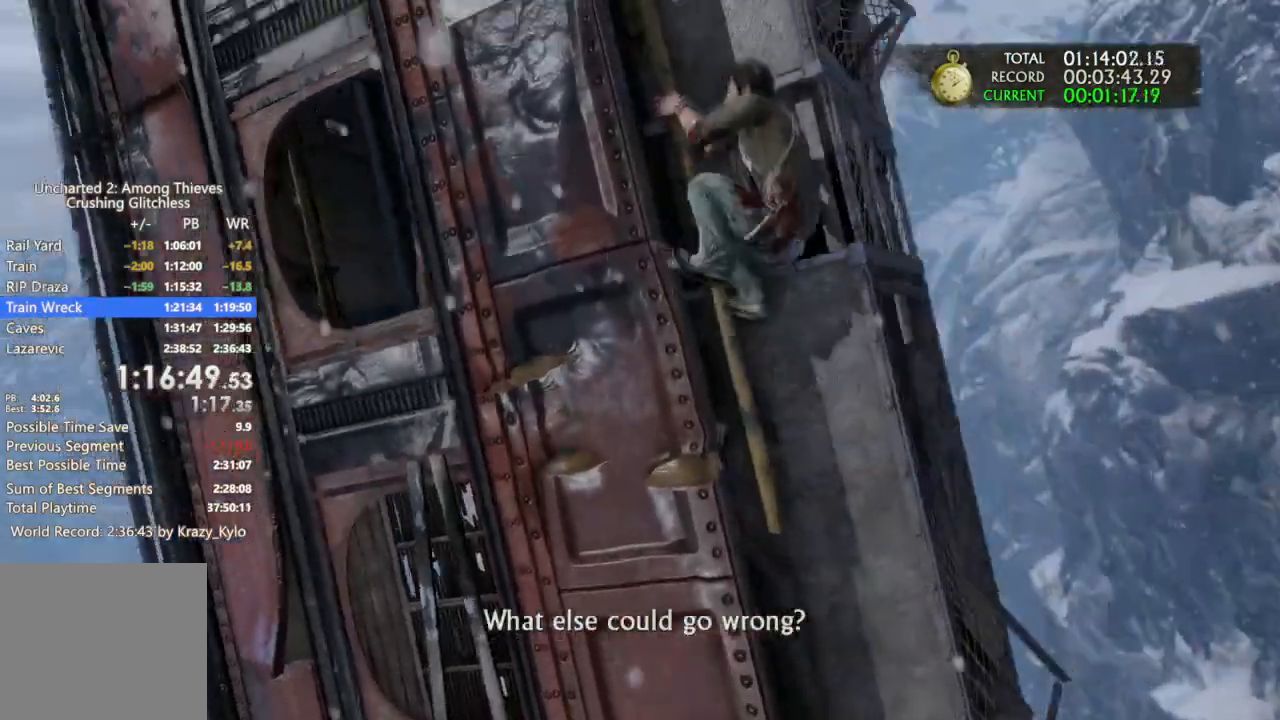
{"dt_ms": 500, "buttons": ["CROSS"], "left_stick": "center", "right_stick": "center", "events": [[67, "CROSS", "up"], [133, "CROSS", "down"], [233, "CROSS", "up"], [300, "CROSS", "down"], [433, "CROSS", "up"], [500, "CROSS", "down"]]}
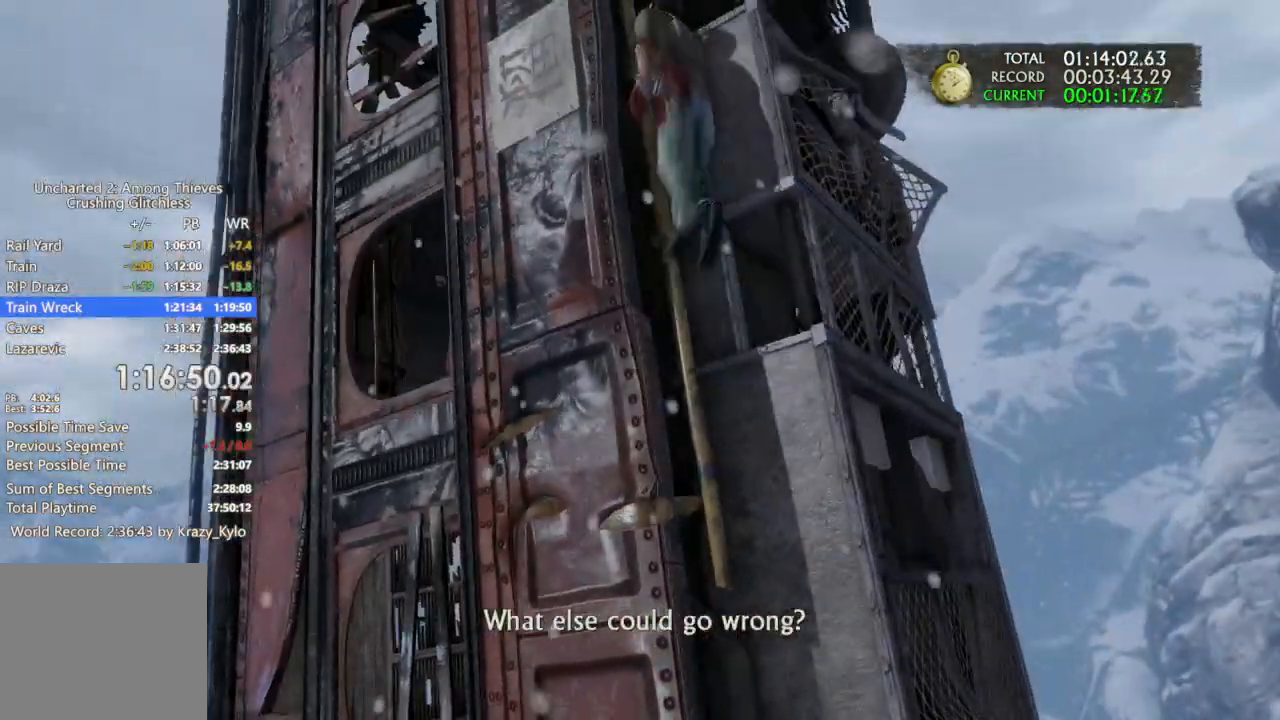
{"dt_ms": 1000, "buttons": ["CROSS"], "left_stick": "center", "right_stick": "center"}
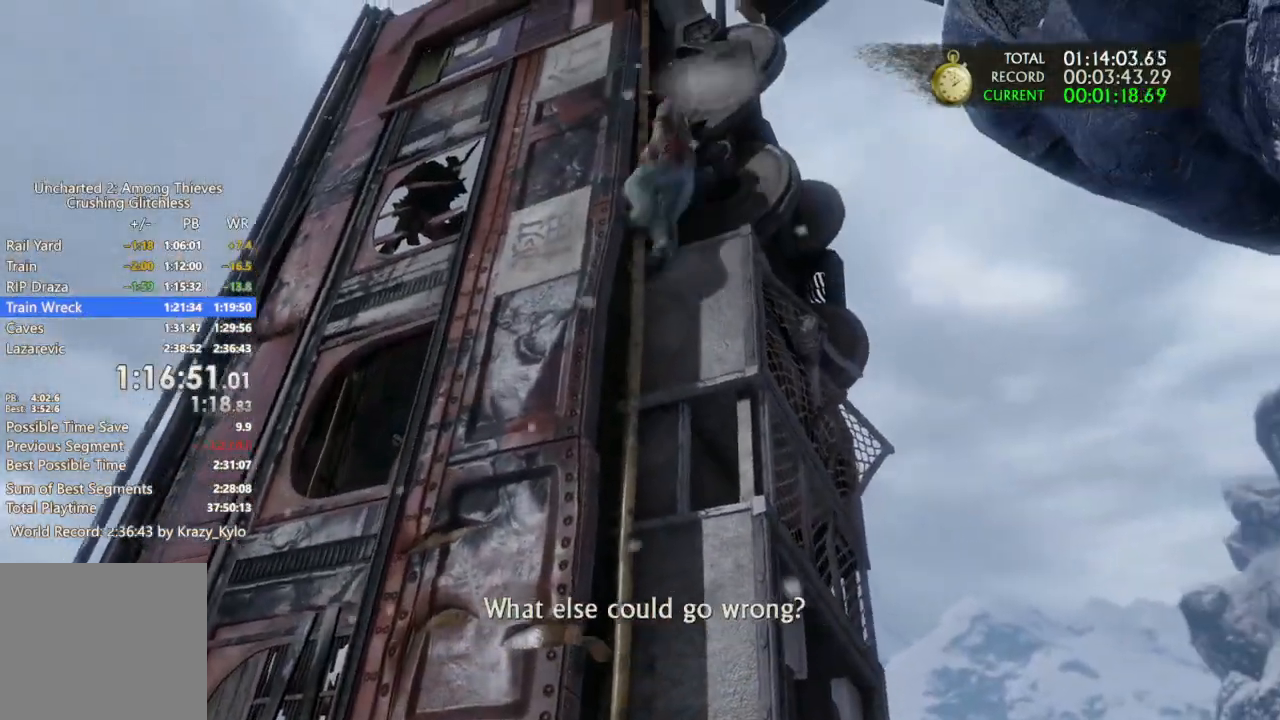
{"dt_ms": 1000, "buttons": ["CROSS"], "left_stick": "center", "right_stick": "center", "events": [[67, "DPAD_DOWN", "down"], [100, "CROSS", "up"], [133, "DPAD_DOWN", "up"], [167, "CROSS", "down"], [500, "CROSS", "up"], [567, "CROSS", "down"], [700, "CROSS", "up"], [767, "CROSS", "down"], [900, "CROSS", "up"], [967, "CROSS", "down"]]}
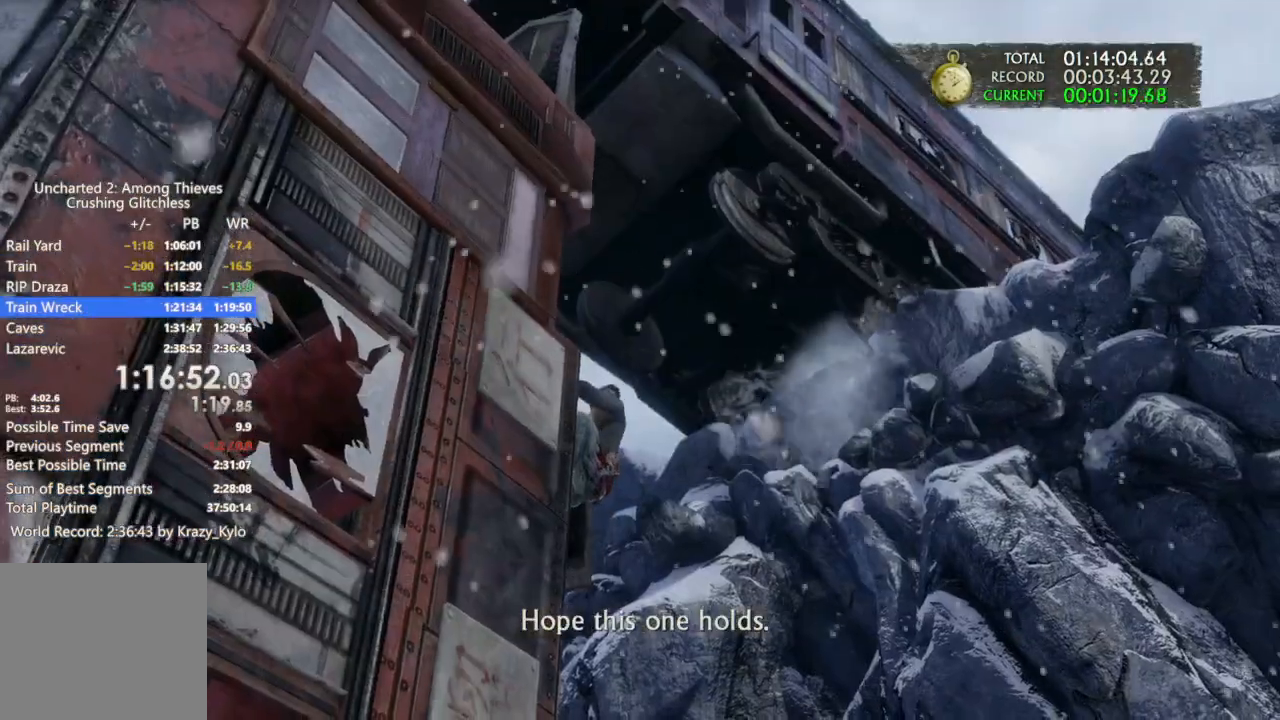
{"dt_ms": 500, "buttons": [], "left_stick": "up-left", "right_stick": "center", "events": [[67, "CROSS", "up"], [200, "CROSS", "down"], [200, "left_stick", "up-left"], [267, "CROSS", "up"], [367, "CROSS", "down"], [467, "CROSS", "up"]]}
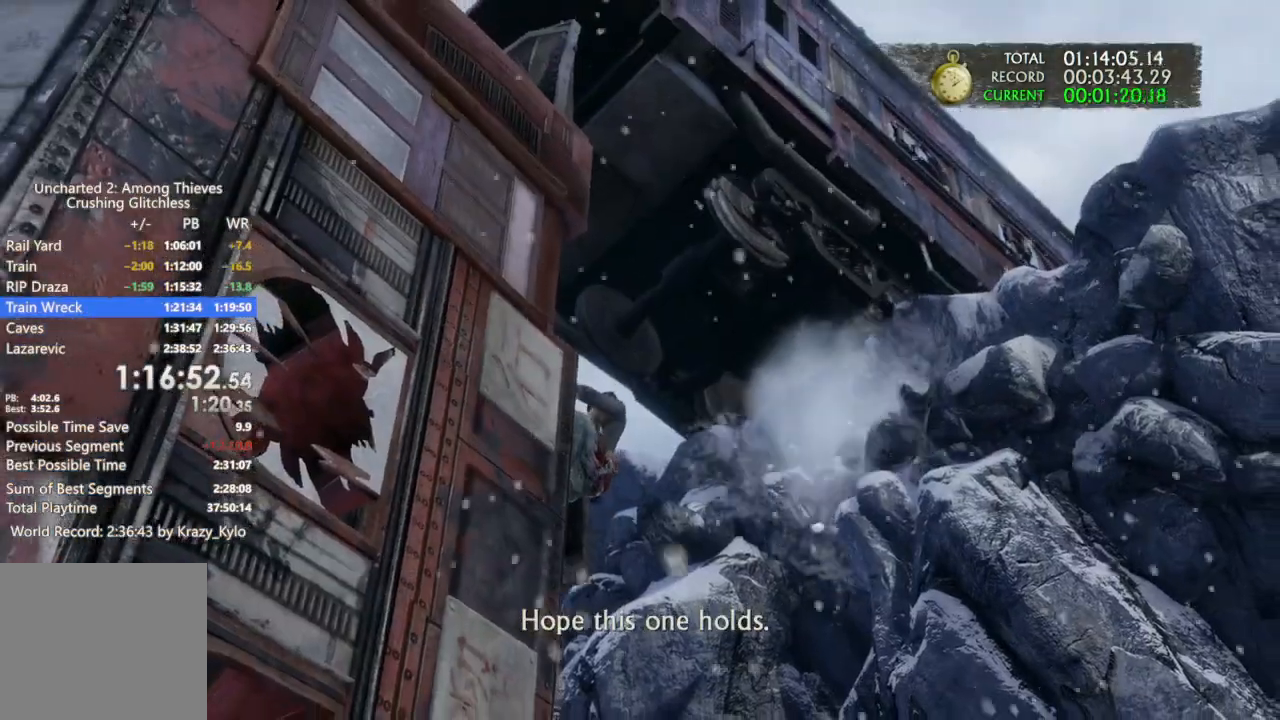
{"dt_ms": 1000, "buttons": [], "left_stick": "up-left", "right_stick": "center", "events": [[33, "CROSS", "down"], [167, "CROSS", "up"], [267, "left_stick", "center"], [467, "CROSS", "down"], [467, "left_stick", "left"], [533, "left_stick", "up-left"], [567, "CROSS", "up"], [667, "CROSS", "down"], [767, "CROSS", "up"], [833, "CROSS", "down"], [967, "CROSS", "up"]]}
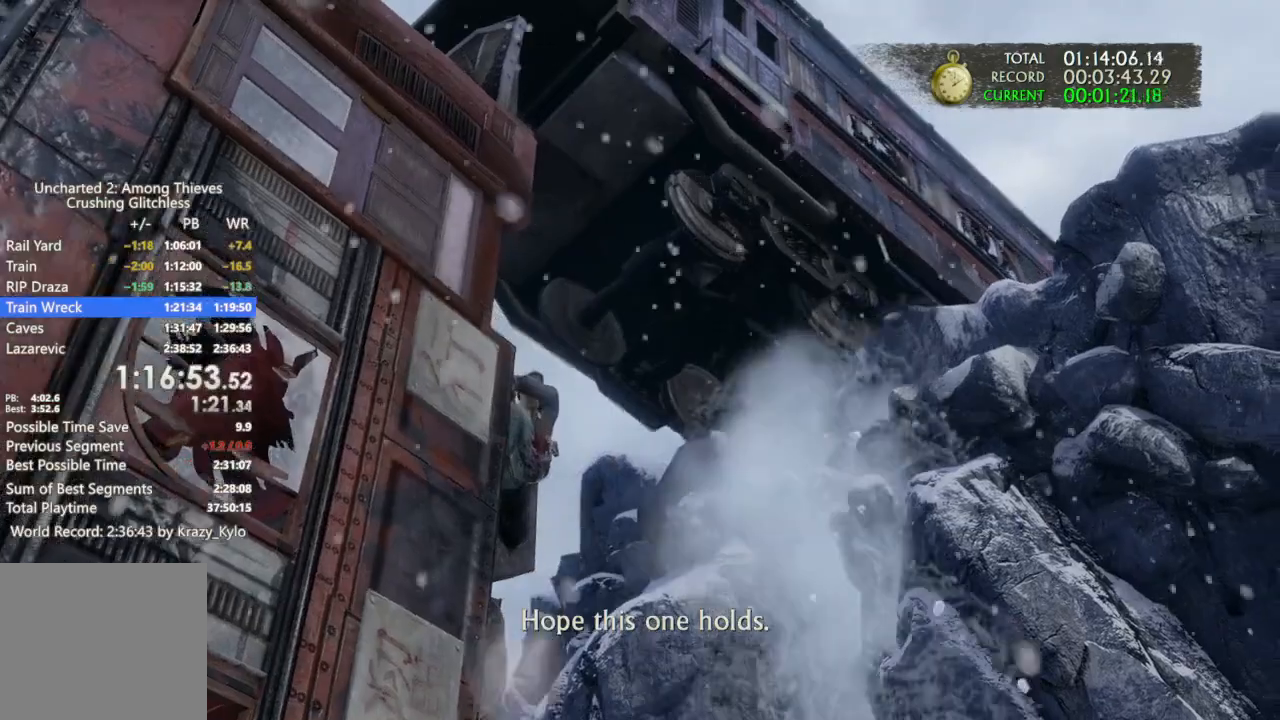
{"dt_ms": 500, "buttons": ["CROSS"], "left_stick": "up-left", "right_stick": "center", "events": [[67, "CROSS", "down"], [133, "CROSS", "up"], [267, "CROSS", "down"], [367, "CROSS", "up"], [467, "CROSS", "down"]]}